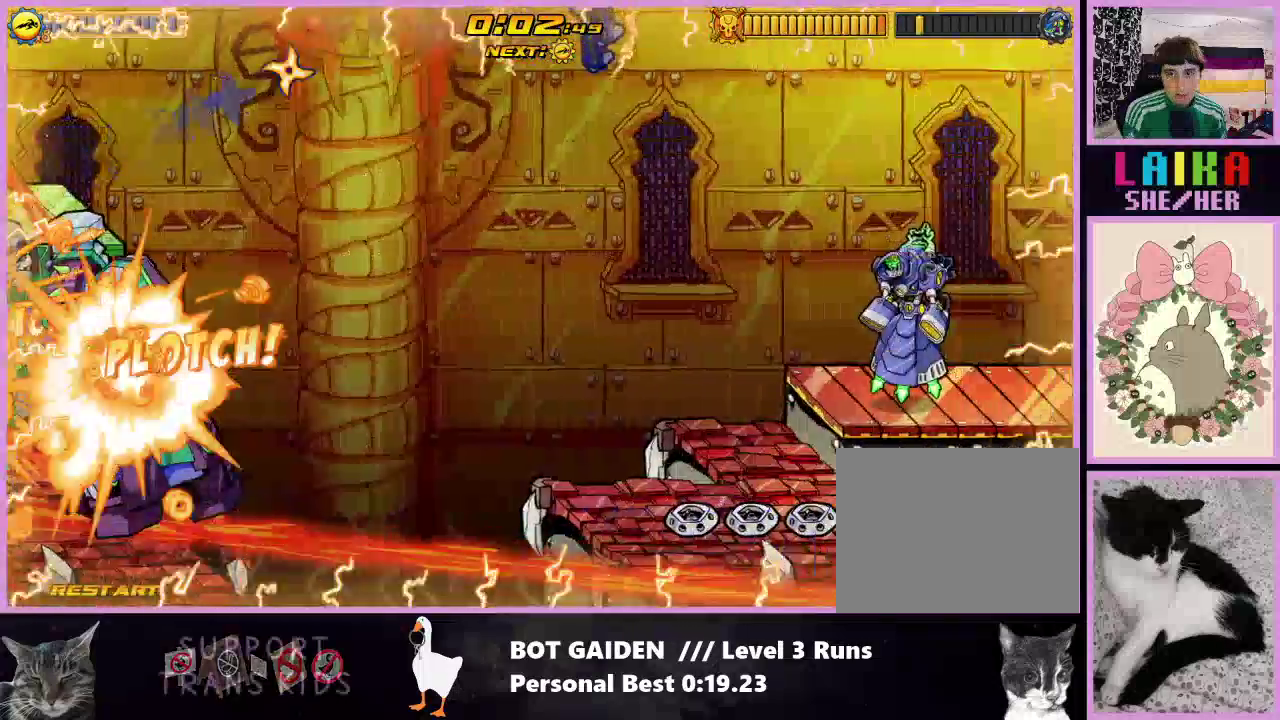
Gameplay with a controller (Nintendo layout); each line is a JSON object with the inputs held at the frame after it. "events" lists button and stick changes between this image and that frame as [ms after this image, input, new state], when the widget could be followed in between. Not read: L3 R2 R3 Z left_stick right_stick.
{"buttons": ["R1", "DPAD_RIGHT"], "events": []}
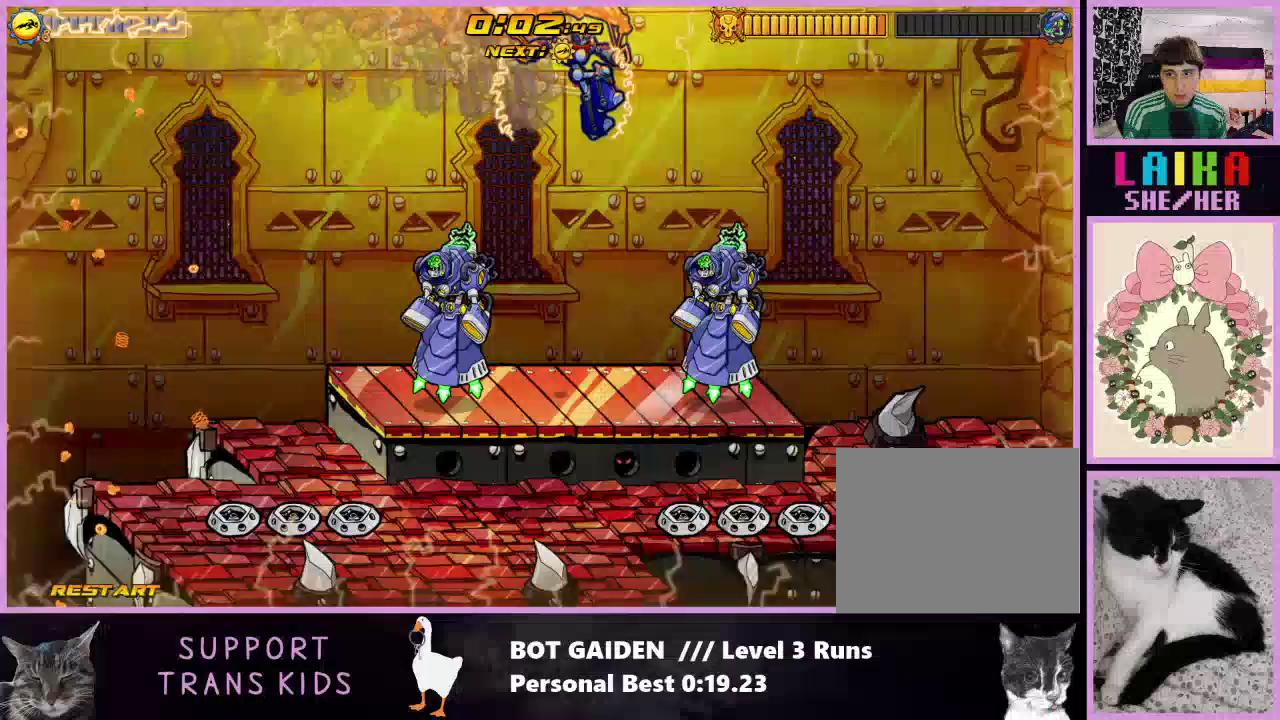
{"buttons": ["R1", "DPAD_RIGHT"], "events": []}
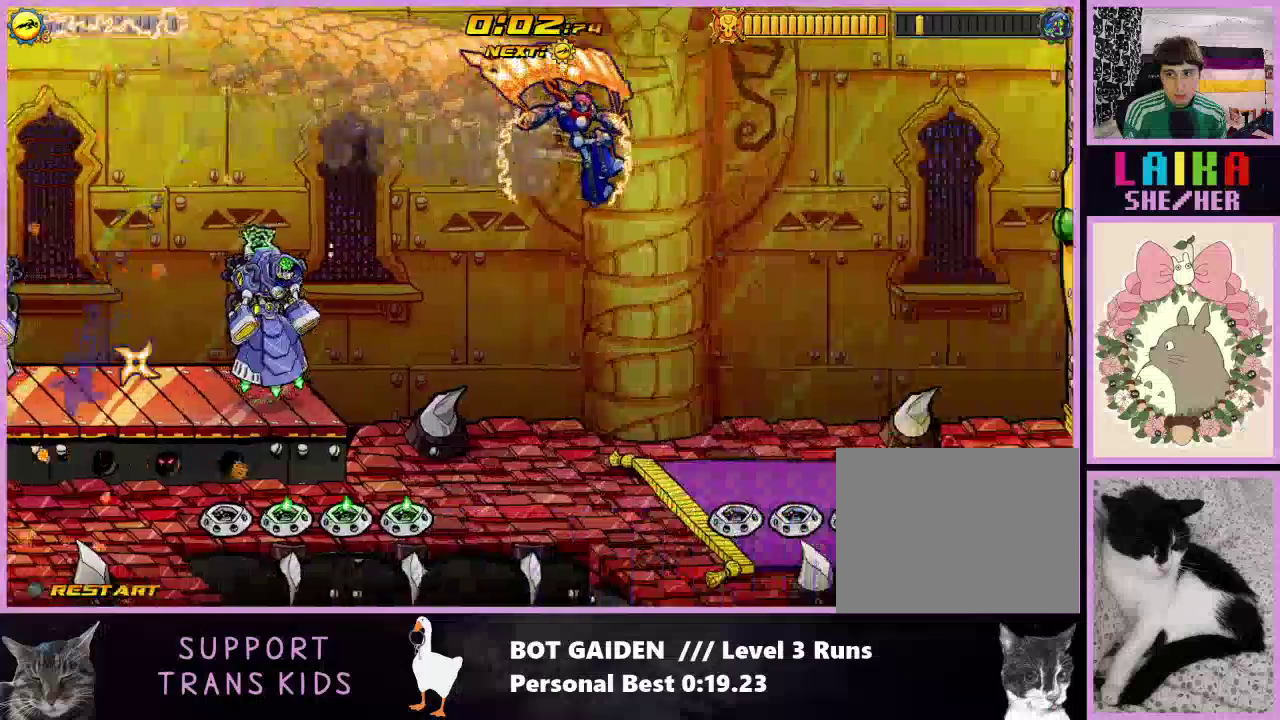
{"buttons": ["DPAD_RIGHT"], "events": [[467, "R1", "up"]]}
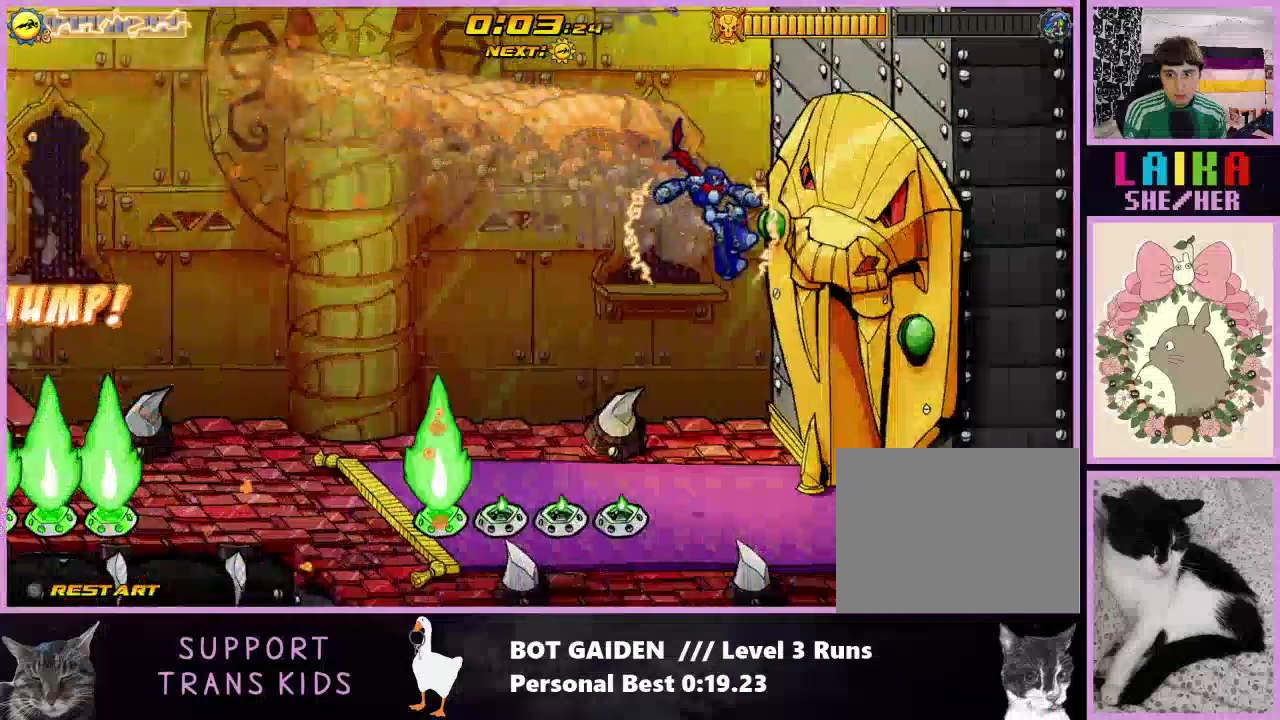
{"buttons": ["DPAD_UP", "DPAD_LEFT"], "events": [[467, "DPAD_RIGHT", "up"], [467, "DPAD_UP", "down"], [500, "DPAD_LEFT", "down"]]}
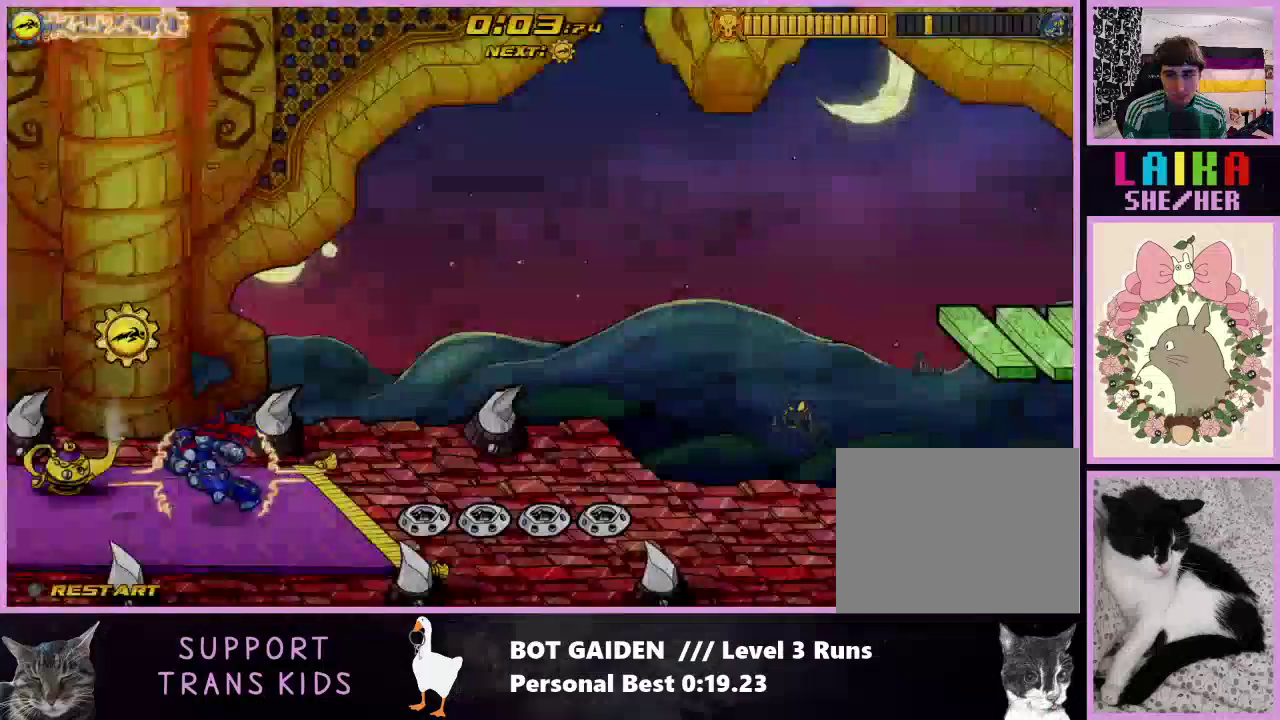
{"buttons": ["A", "DPAD_RIGHT"], "events": [[100, "A", "down"], [233, "A", "up"], [267, "DPAD_LEFT", "up"], [267, "DPAD_RIGHT", "down"], [400, "DPAD_UP", "up"], [467, "A", "down"]]}
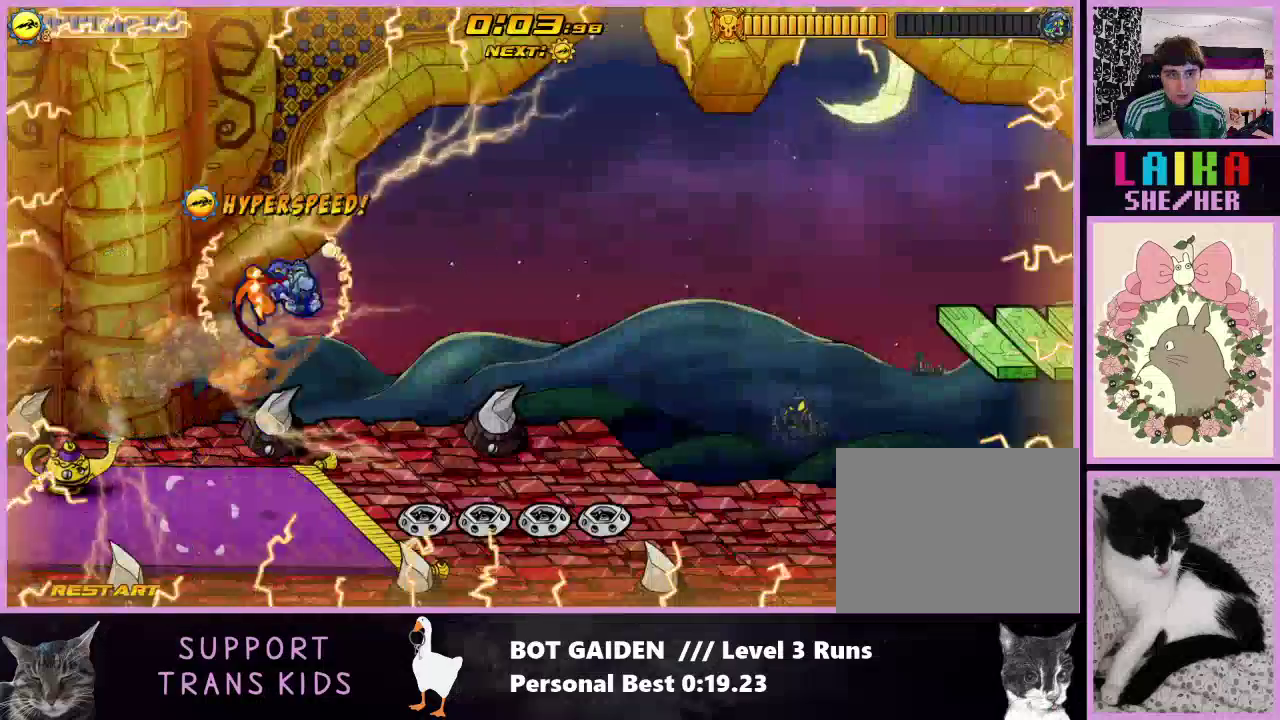
{"buttons": ["DPAD_RIGHT"], "events": [[67, "A", "up"]]}
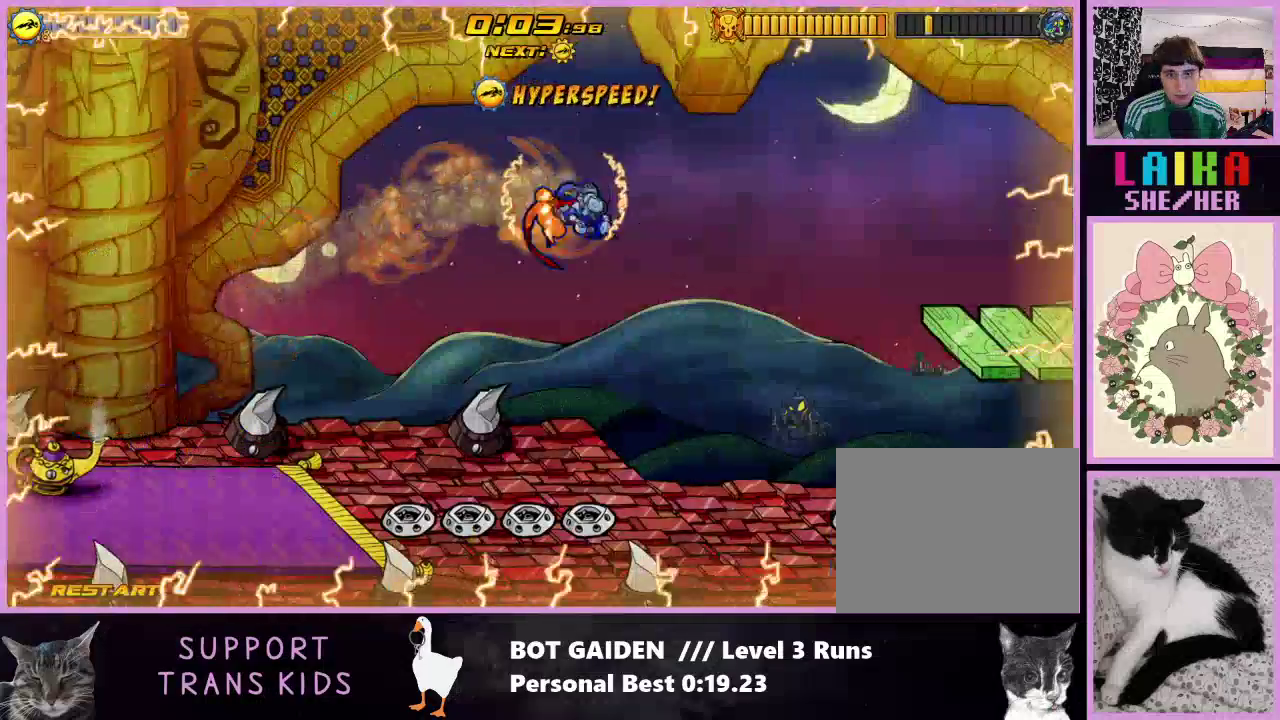
{"buttons": ["R1", "DPAD_RIGHT"], "events": [[300, "A", "down"], [433, "A", "up"], [500, "R1", "down"]]}
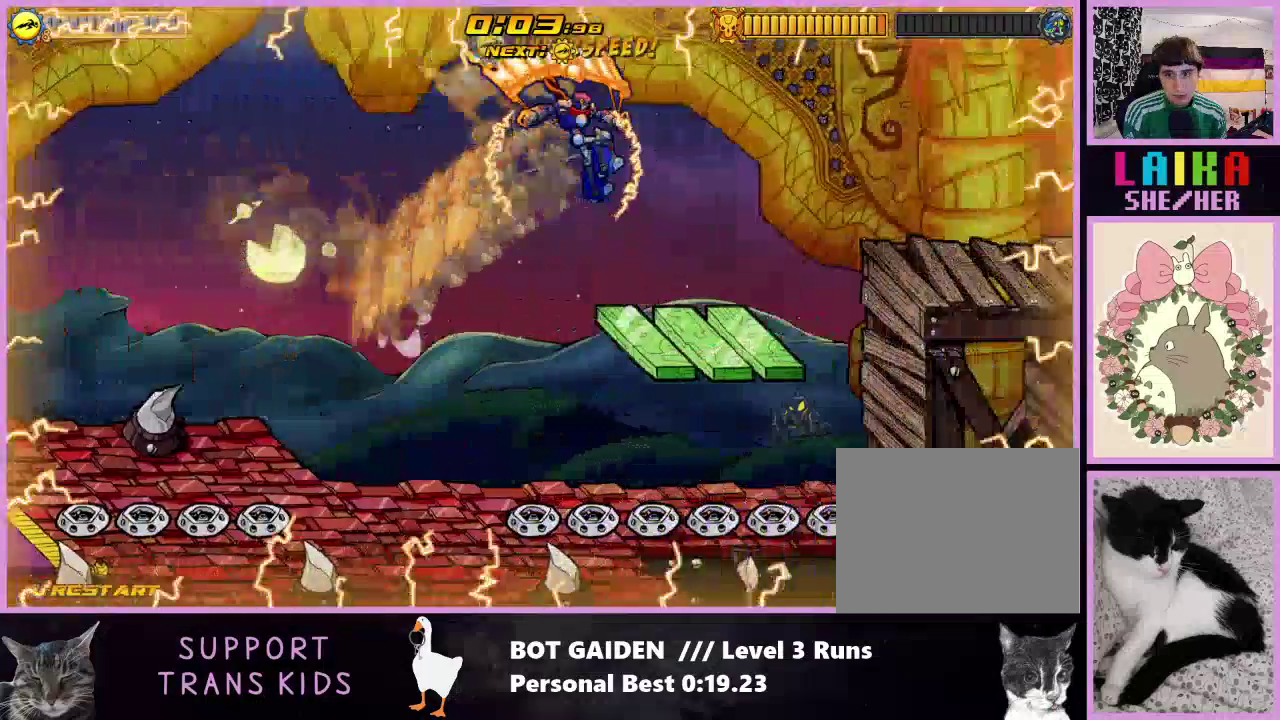
{"buttons": ["X", "DPAD_RIGHT"], "events": [[367, "R1", "up"], [400, "X", "down"]]}
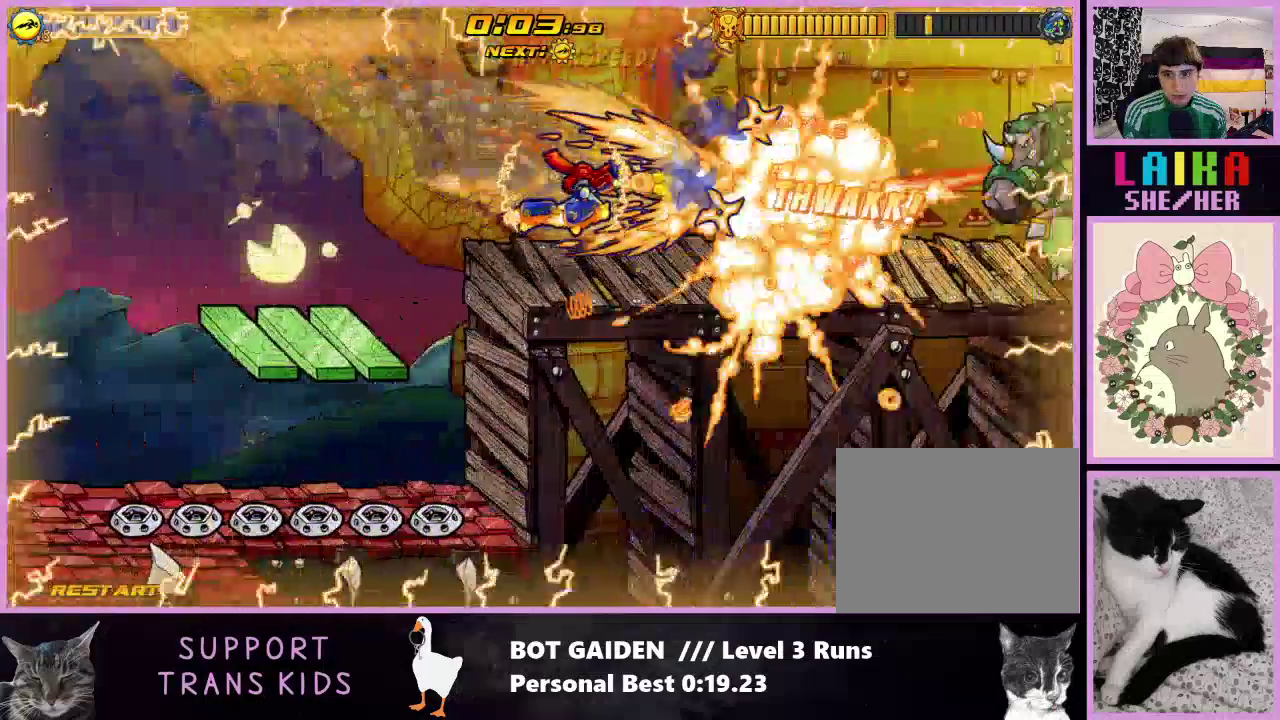
{"buttons": ["DPAD_RIGHT"], "events": [[500, "X", "up"]]}
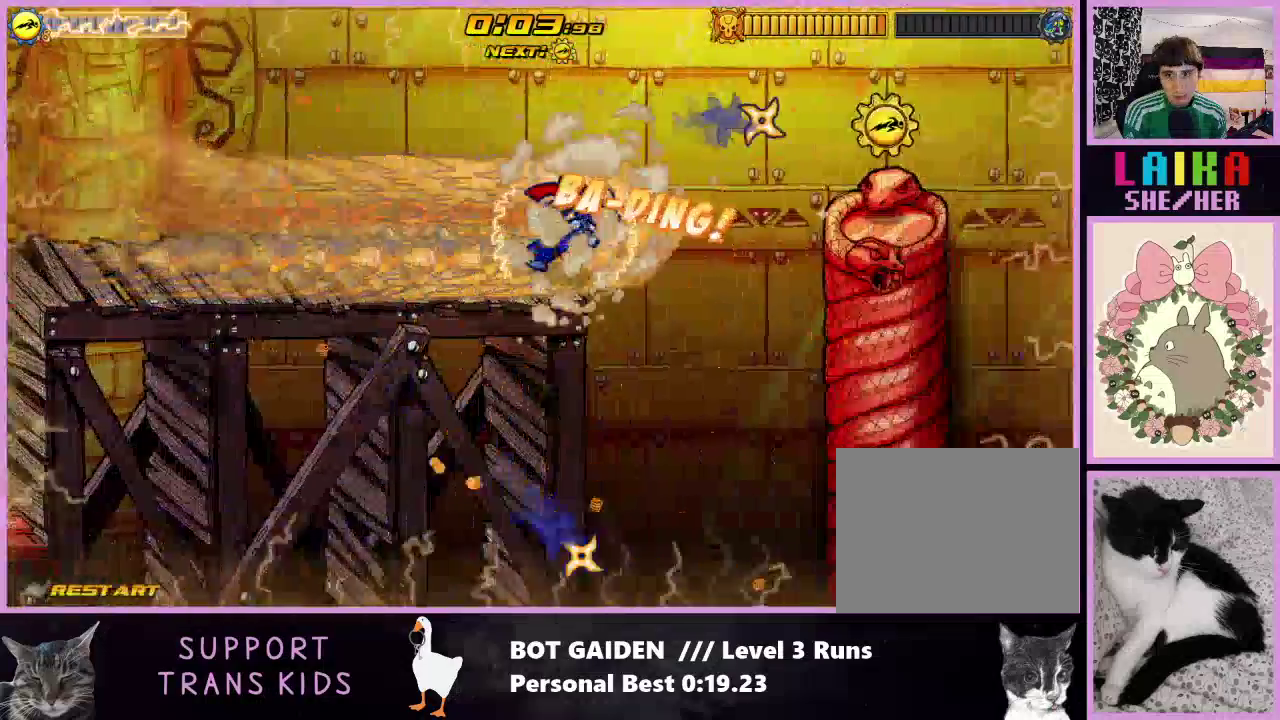
{"buttons": ["DPAD_RIGHT"], "events": [[133, "A", "down"], [233, "A", "up"]]}
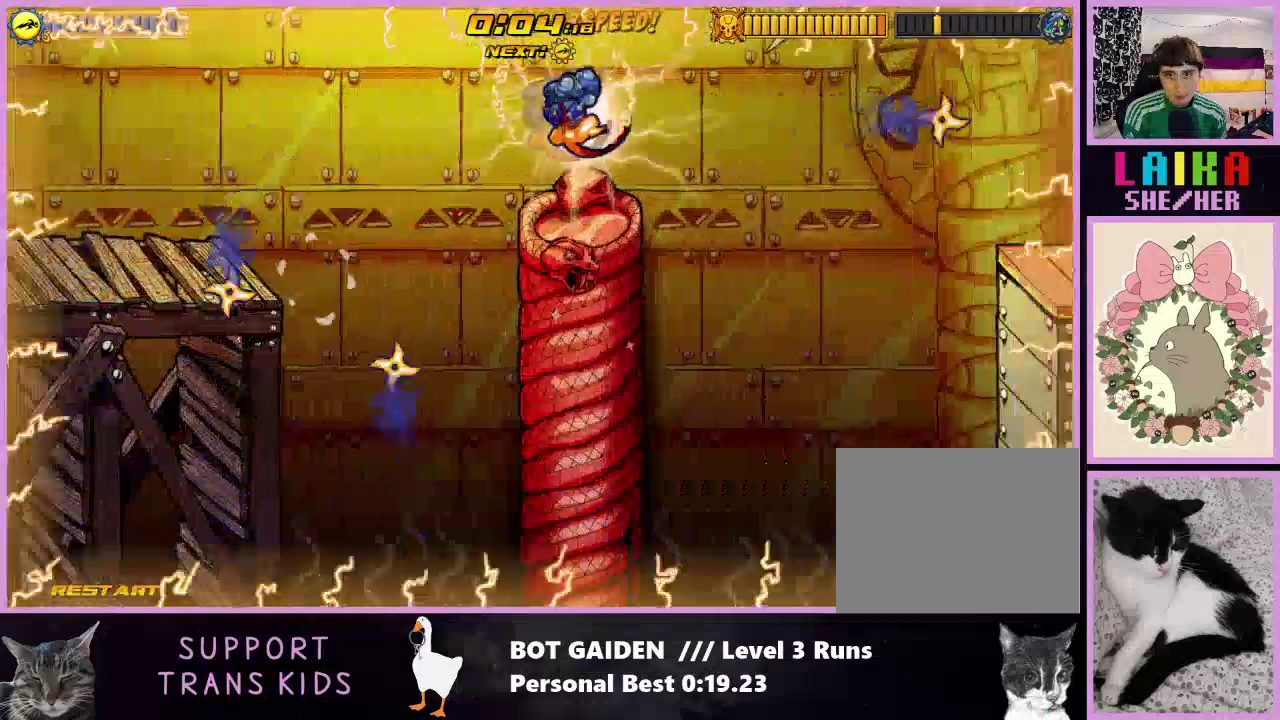
{"buttons": ["DPAD_RIGHT"], "events": [[67, "DPAD_RIGHT", "up"], [400, "DPAD_RIGHT", "down"]]}
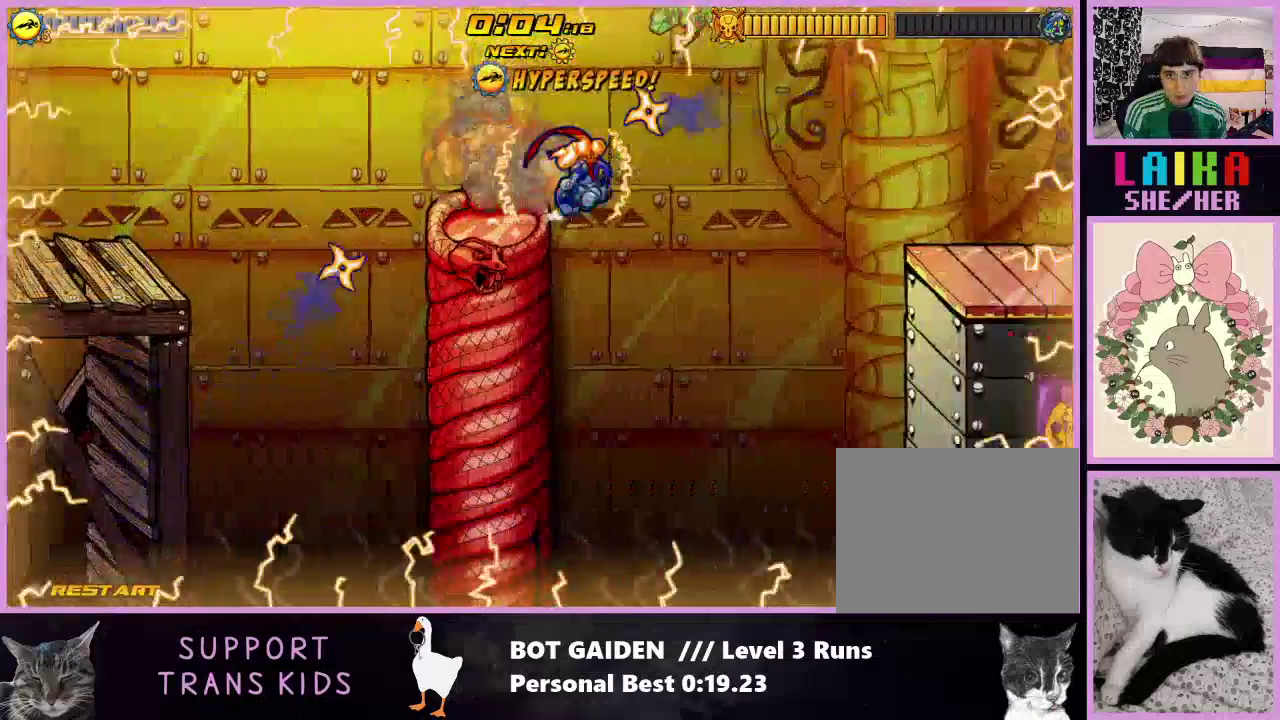
{"buttons": ["R1", "DPAD_RIGHT"], "events": [[67, "A", "down"], [333, "A", "up"], [400, "R1", "down"]]}
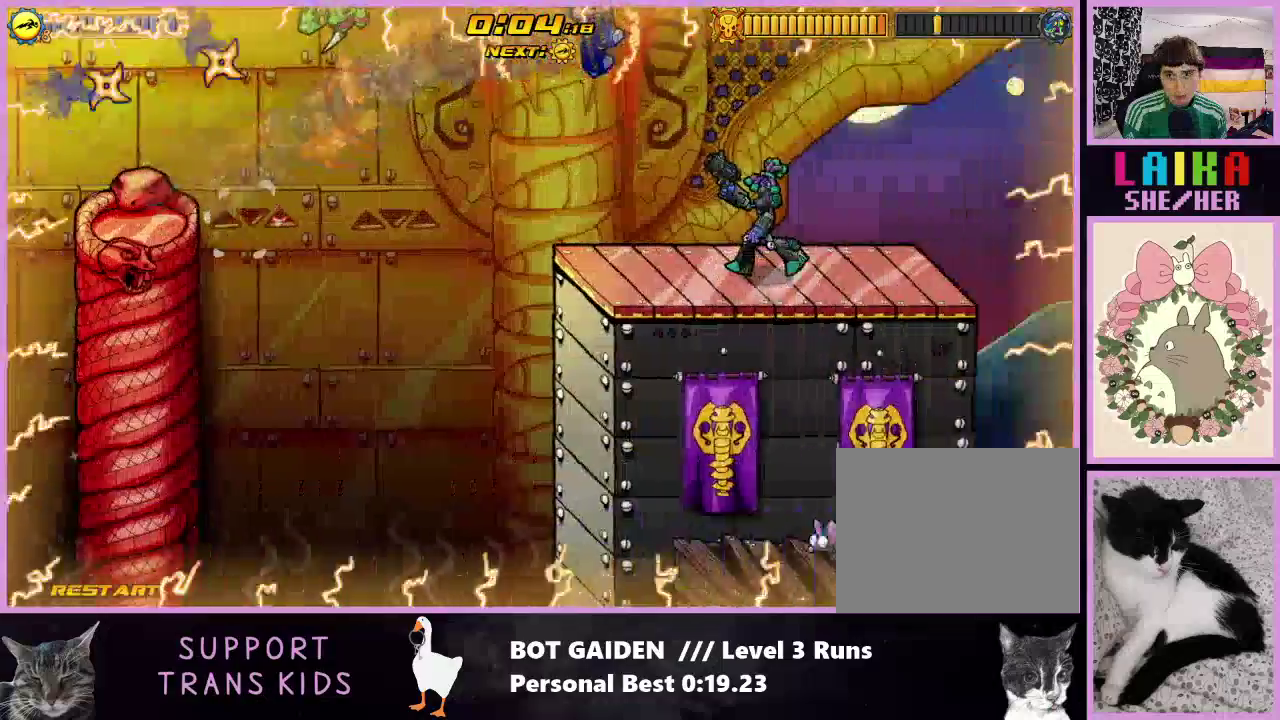
{"buttons": ["R1", "DPAD_RIGHT"], "events": [[33, "X", "down"], [167, "X", "up"], [267, "X", "down"], [400, "X", "up"]]}
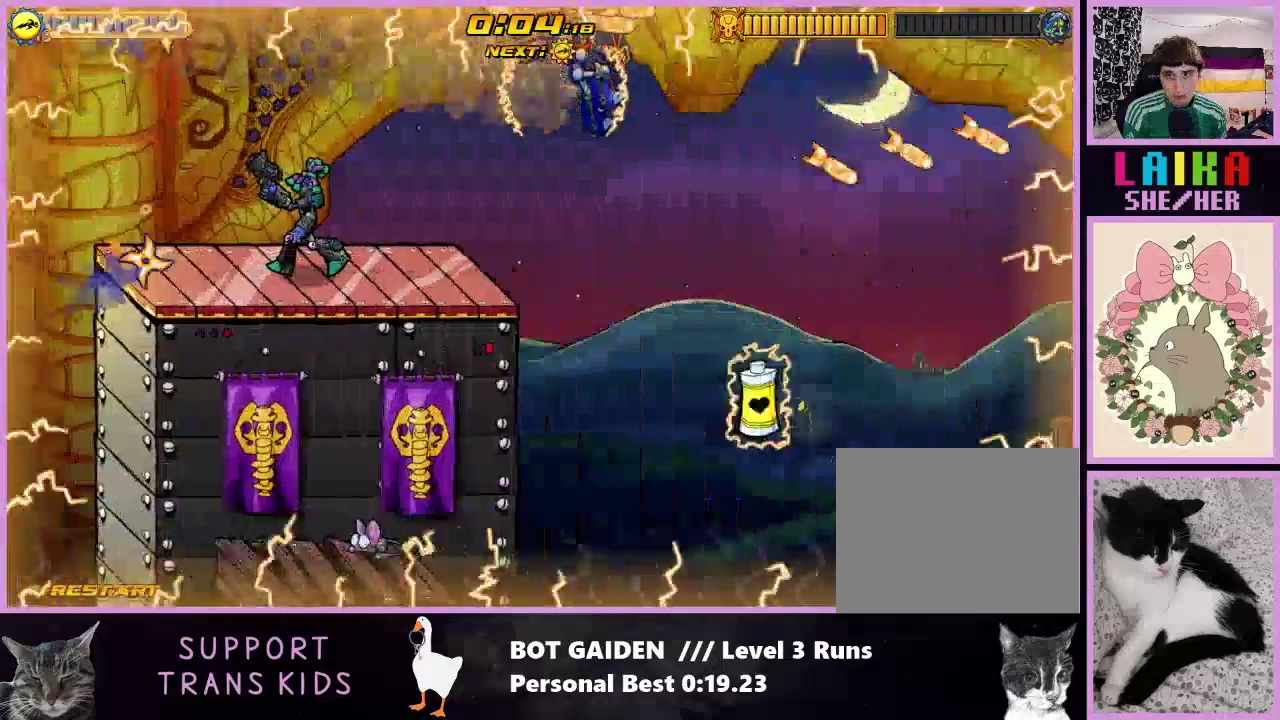
{"buttons": ["X", "R1", "DPAD_RIGHT"], "events": [[33, "X", "down"], [133, "X", "up"], [233, "X", "down"], [367, "X", "up"], [467, "X", "down"]]}
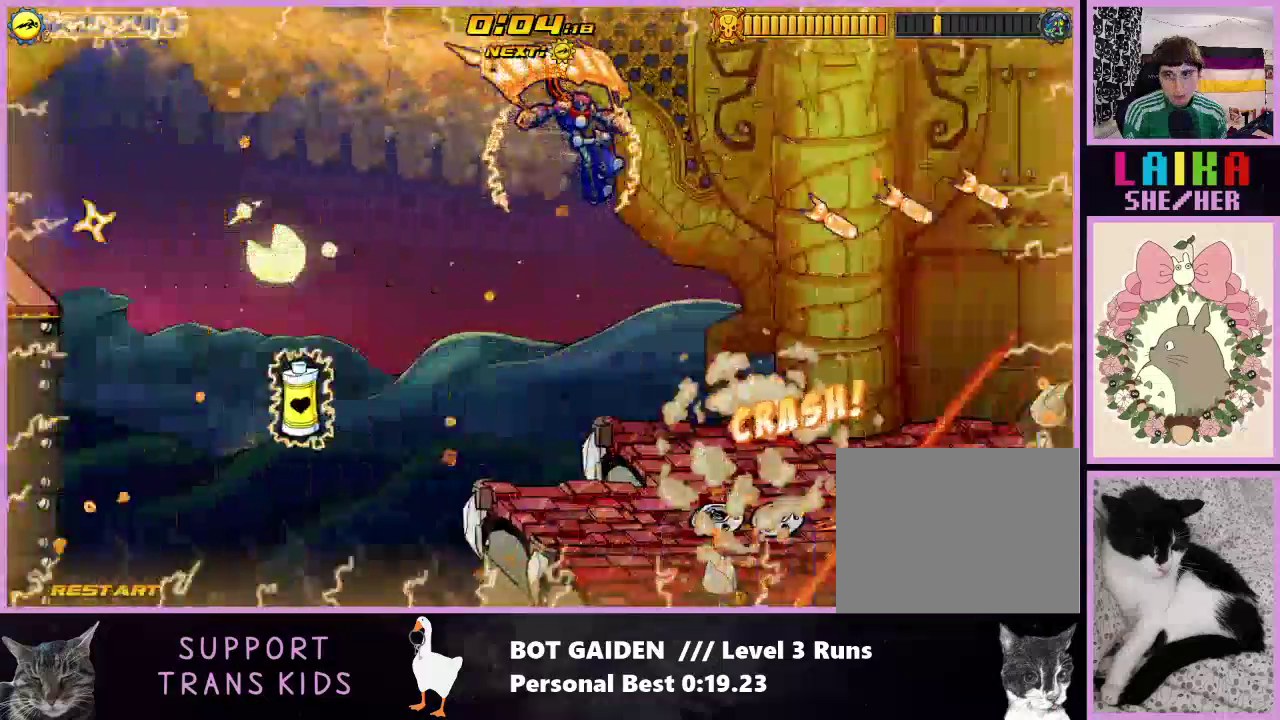
{"buttons": ["R1", "DPAD_RIGHT"], "events": [[67, "X", "up"], [200, "X", "down"], [300, "X", "up"], [400, "X", "down"], [500, "X", "up"]]}
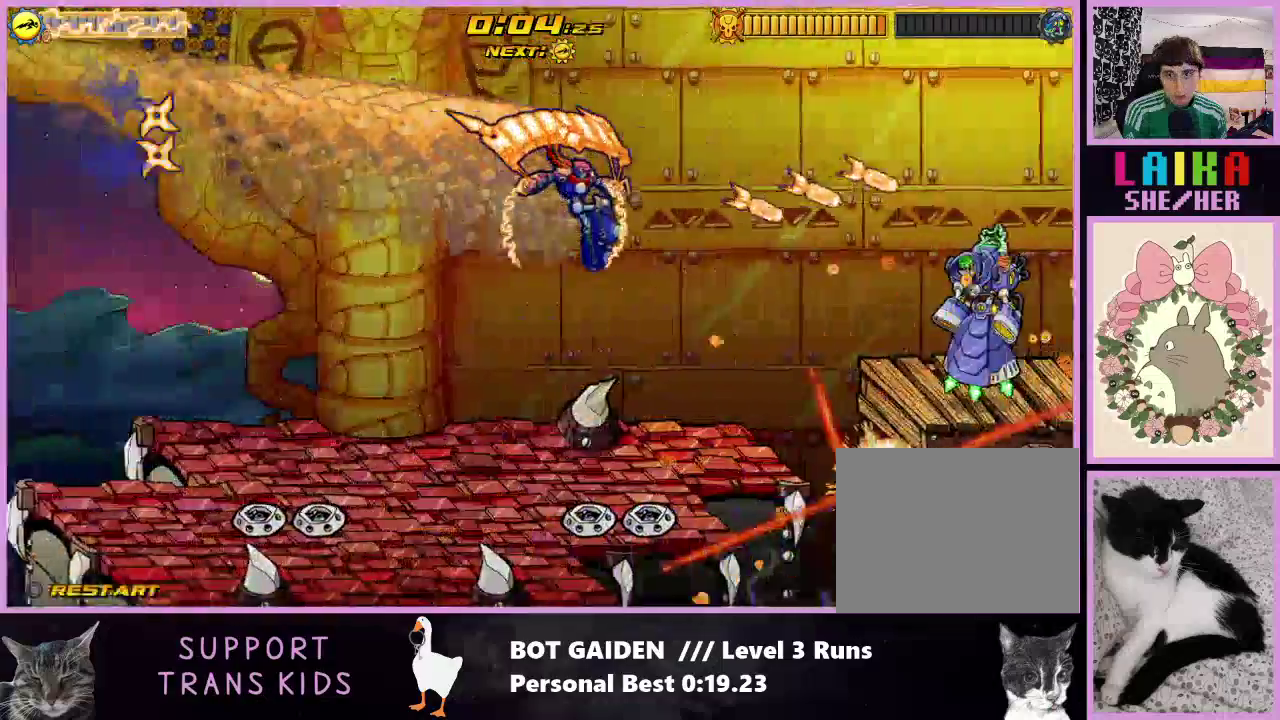
{"buttons": ["X", "R1", "DPAD_RIGHT"], "events": [[100, "X", "down"], [200, "X", "up"], [333, "X", "down"], [400, "X", "up"], [500, "X", "down"]]}
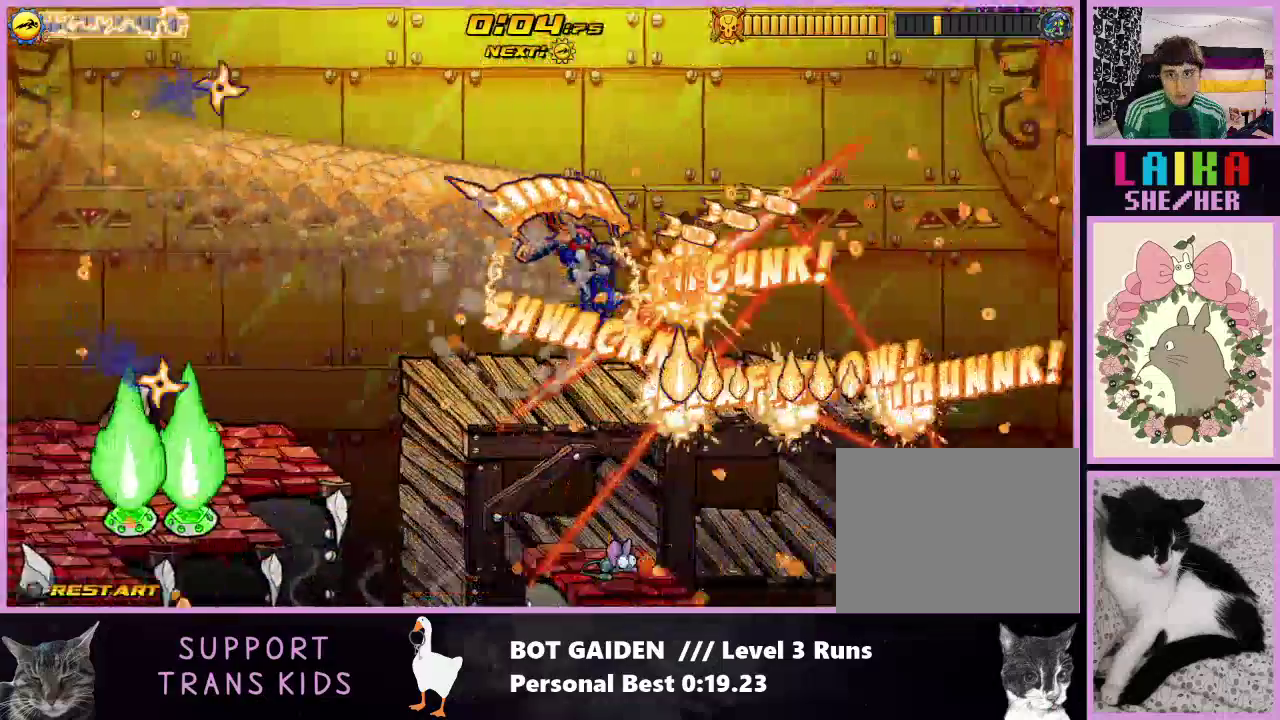
{"buttons": ["A", "DPAD_RIGHT"], "events": [[100, "X", "up"], [200, "R1", "up"], [467, "A", "down"]]}
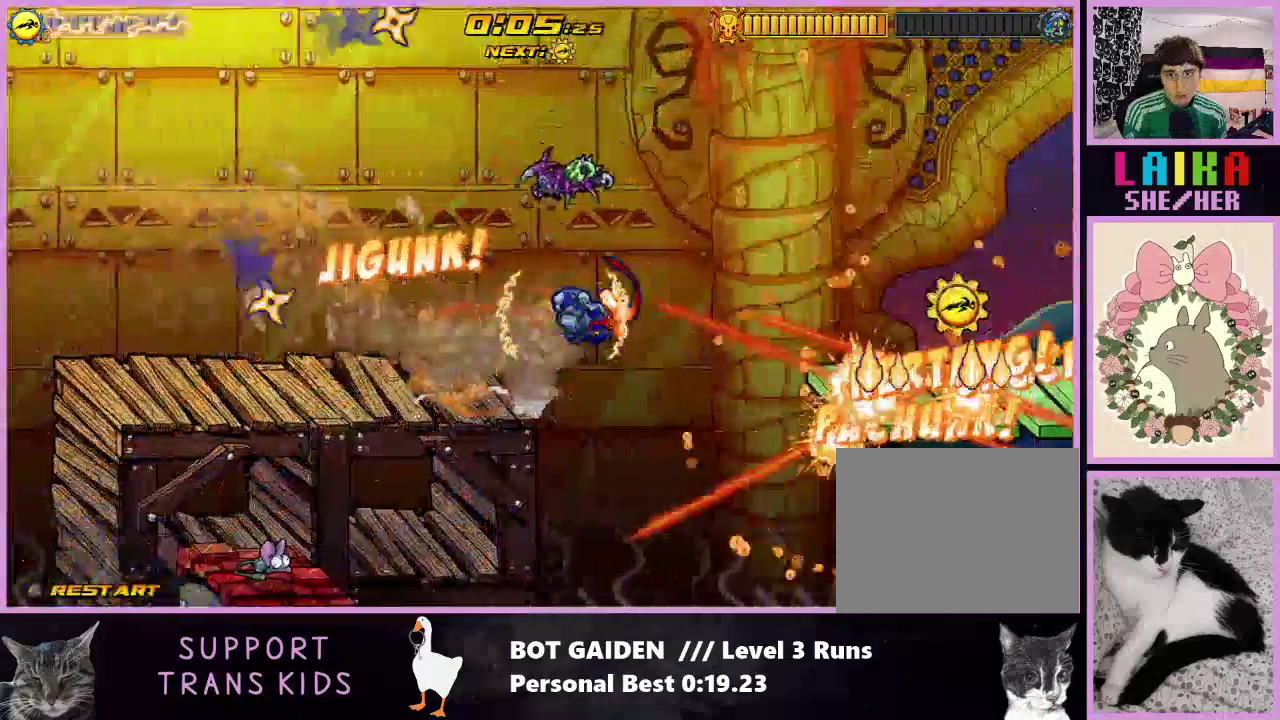
{"buttons": ["DPAD_RIGHT"], "events": [[100, "A", "up"]]}
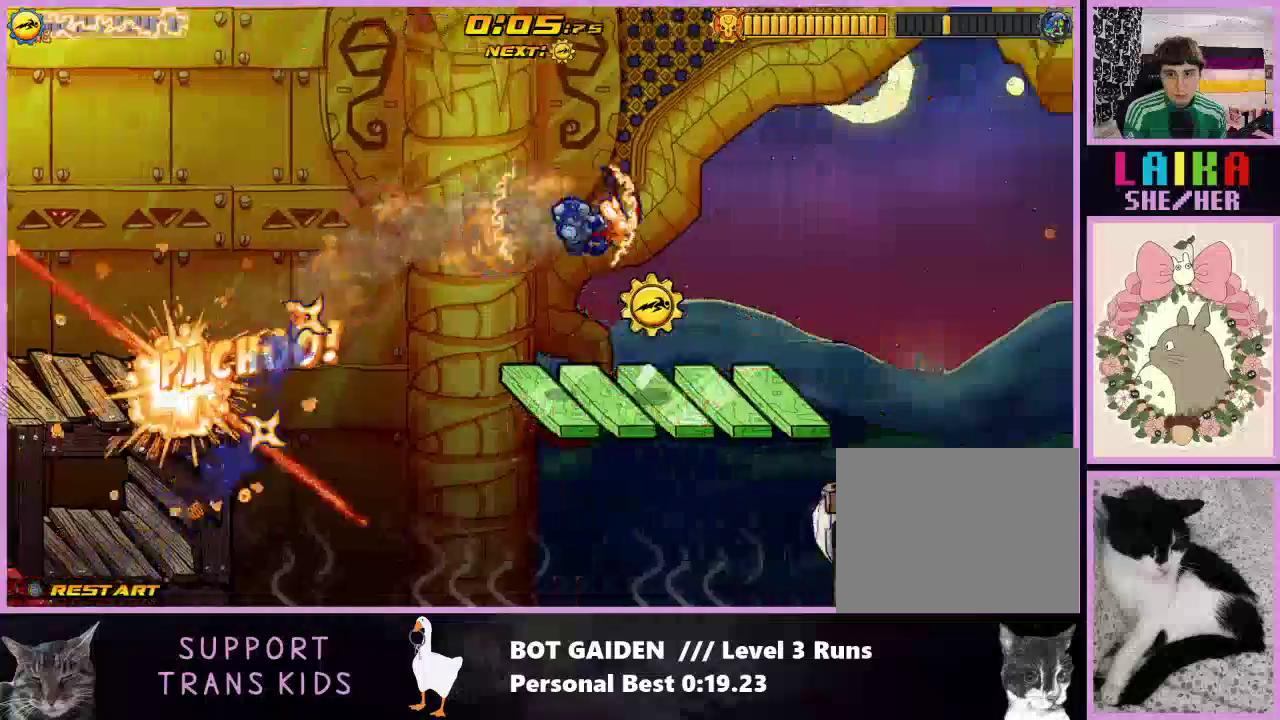
{"buttons": ["DPAD_RIGHT"], "events": [[133, "DPAD_RIGHT", "up"], [300, "DPAD_RIGHT", "down"]]}
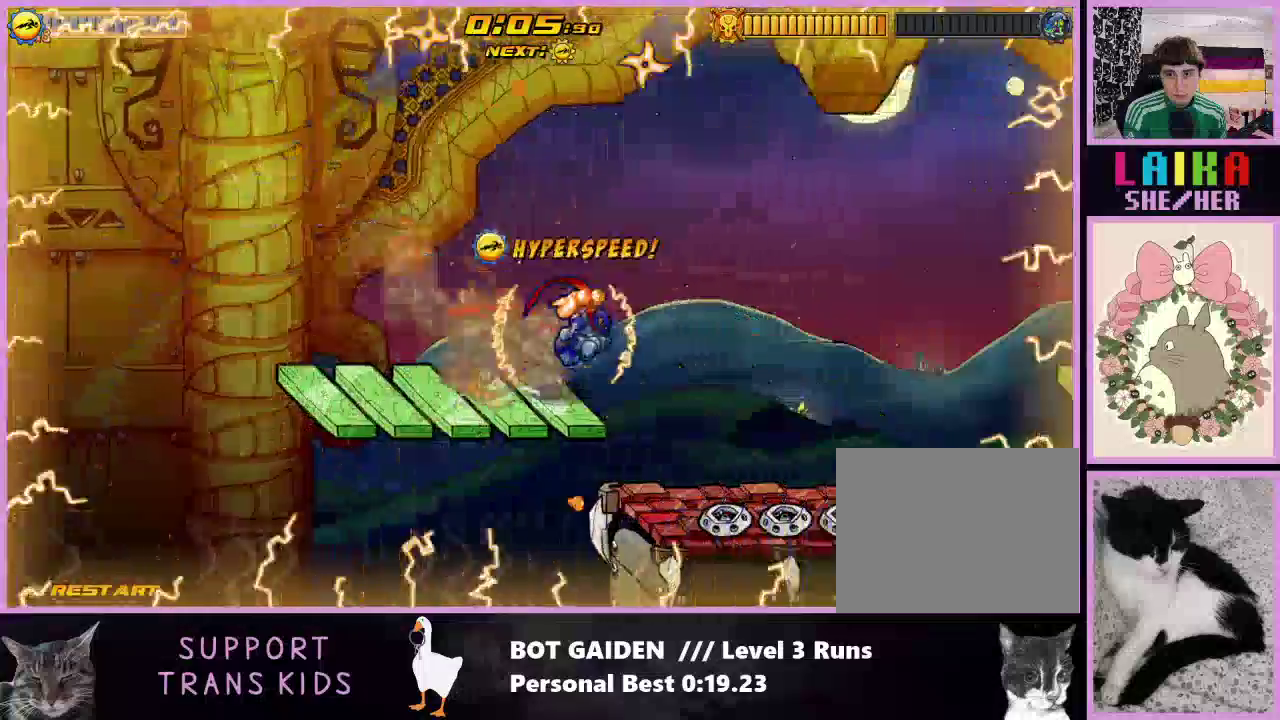
{"buttons": ["R1", "DPAD_RIGHT"], "events": [[33, "A", "down"], [133, "A", "up"], [233, "A", "down"], [400, "R1", "down"], [467, "A", "up"]]}
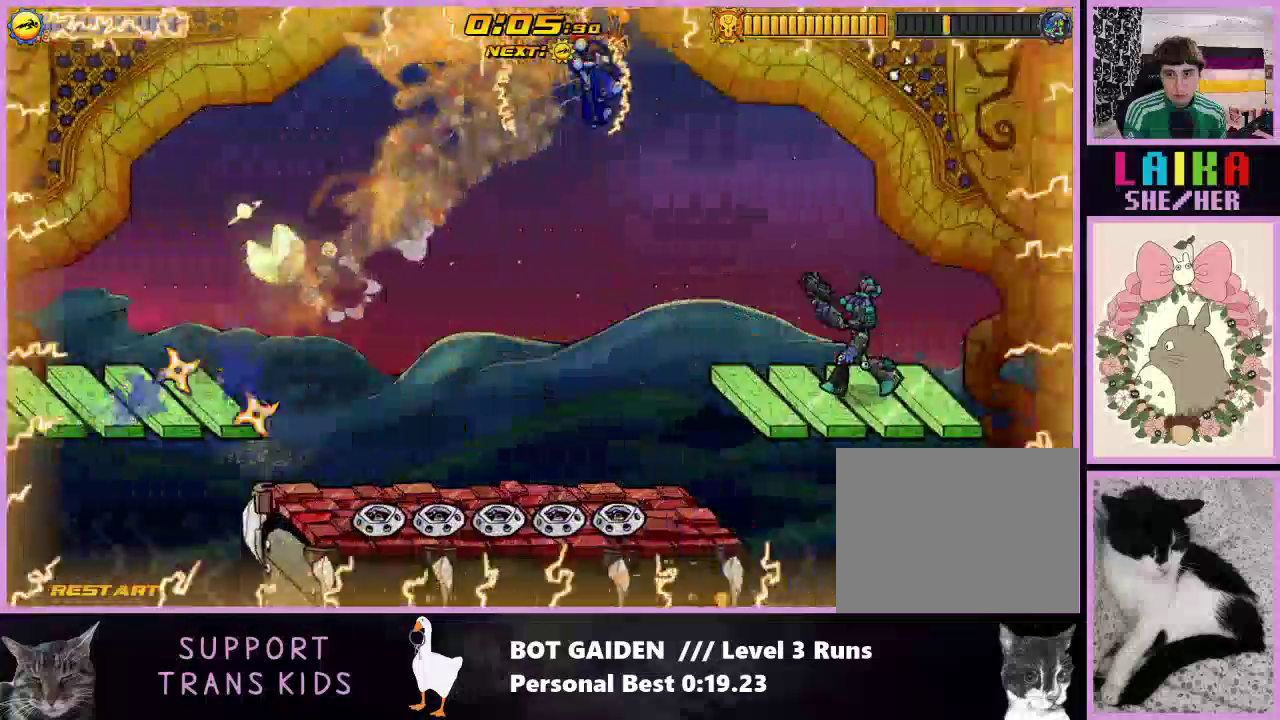
{"buttons": ["R1", "DPAD_RIGHT"], "events": [[67, "X", "down"], [200, "X", "up"], [300, "X", "down"], [400, "X", "up"]]}
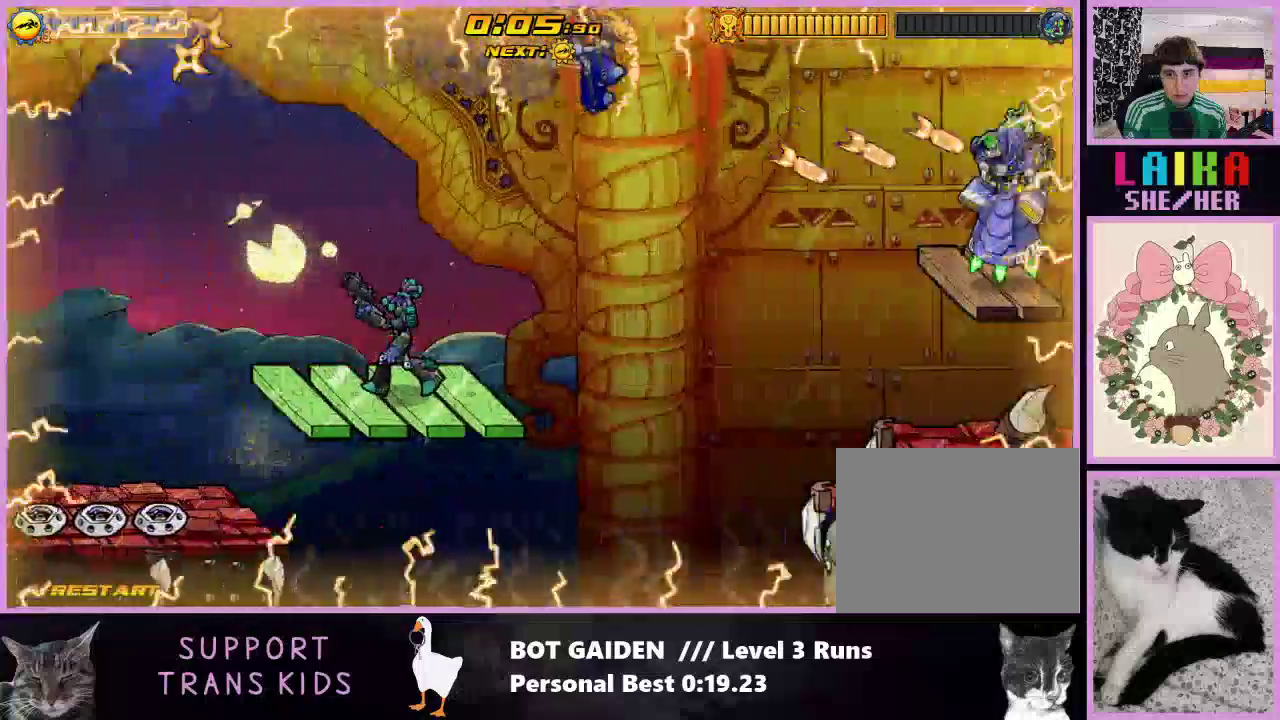
{"buttons": ["X", "R1", "DPAD_RIGHT"], "events": [[33, "X", "down"], [167, "X", "up"], [267, "X", "down"], [367, "X", "up"], [467, "X", "down"]]}
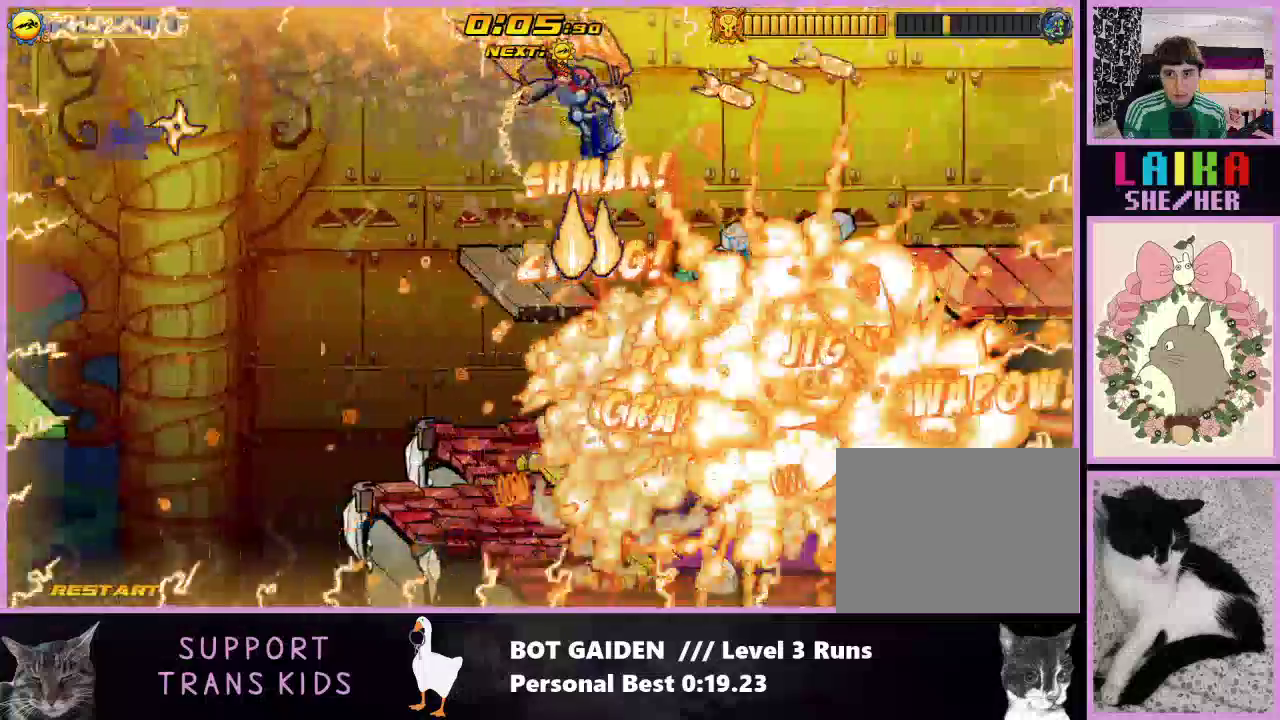
{"buttons": ["X", "R1", "DPAD_RIGHT"], "events": [[100, "X", "up"], [200, "X", "down"], [333, "X", "up"], [433, "X", "down"]]}
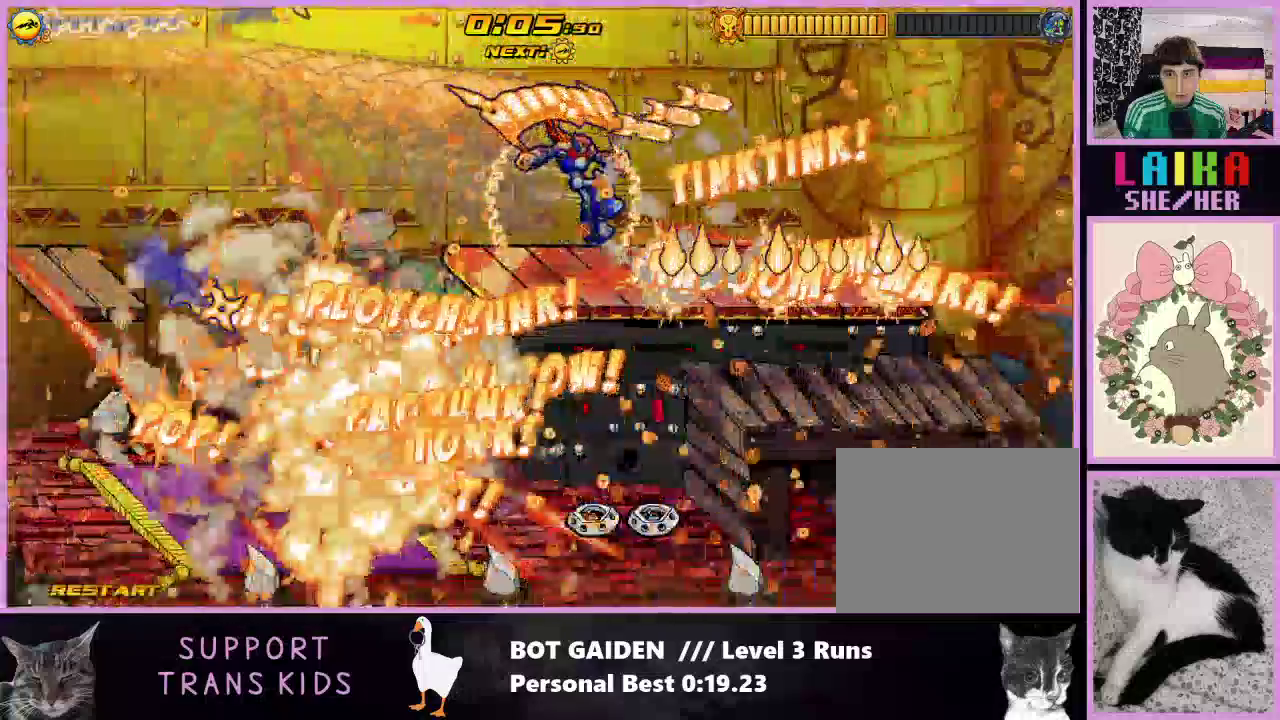
{"buttons": ["X", "R1", "DPAD_RIGHT"], "events": [[33, "X", "up"], [133, "X", "down"], [267, "X", "up"], [400, "X", "down"]]}
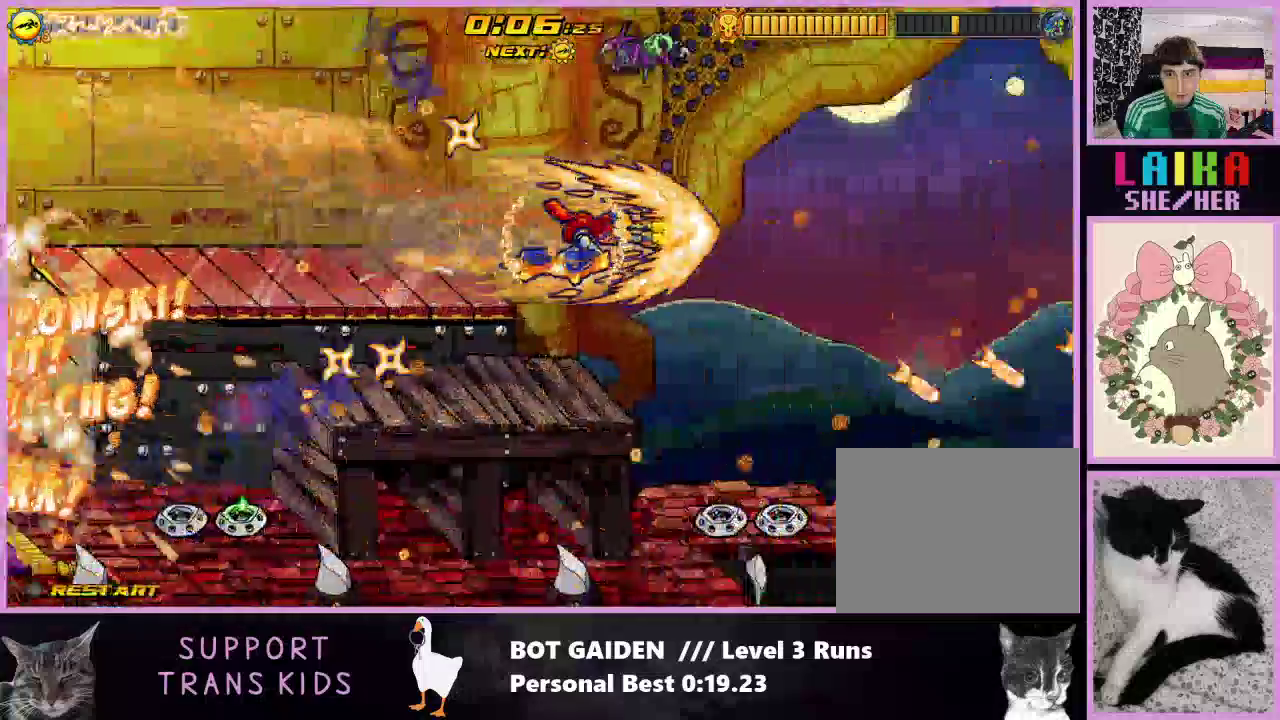
{"buttons": ["R1", "DPAD_RIGHT"], "events": [[33, "X", "up"], [133, "X", "down"], [233, "X", "up"], [333, "X", "down"], [467, "X", "up"]]}
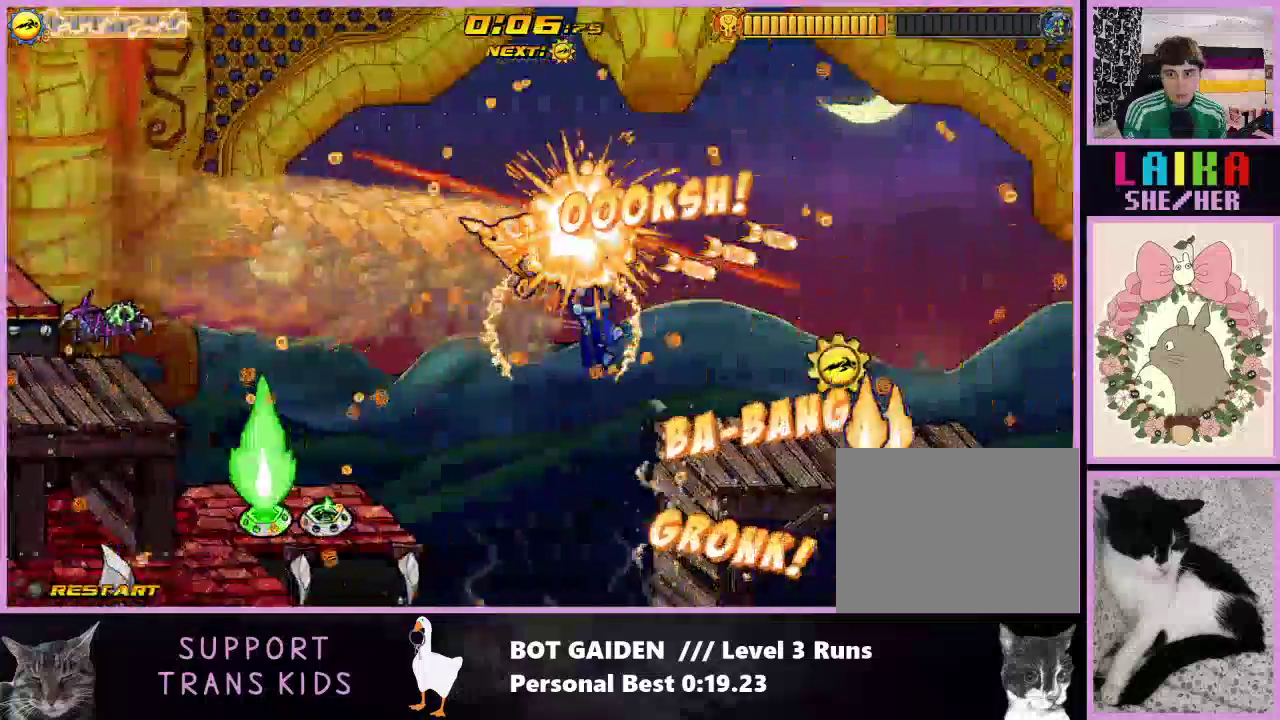
{"buttons": ["DPAD_RIGHT"], "events": [[67, "X", "down"], [233, "X", "up"], [300, "R1", "up"]]}
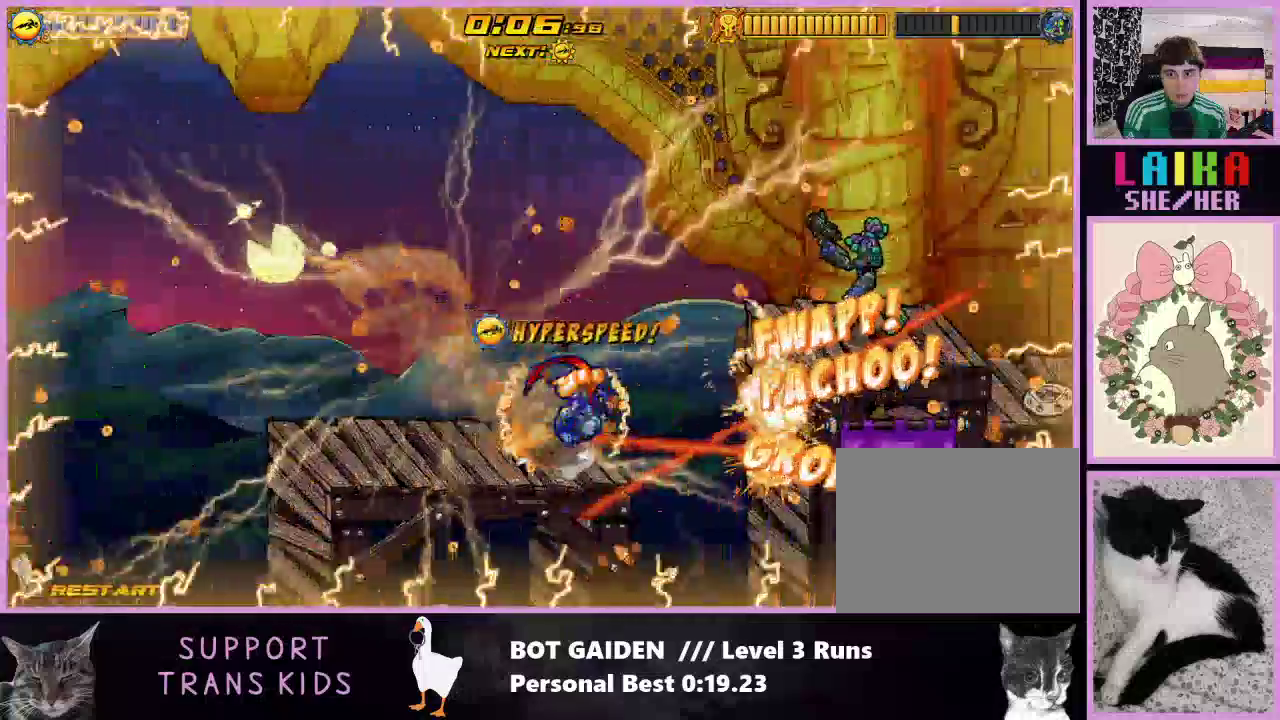
{"buttons": ["A", "DPAD_RIGHT"], "events": [[33, "A", "down"], [167, "A", "up"], [300, "A", "down"], [400, "A", "up"], [467, "A", "down"]]}
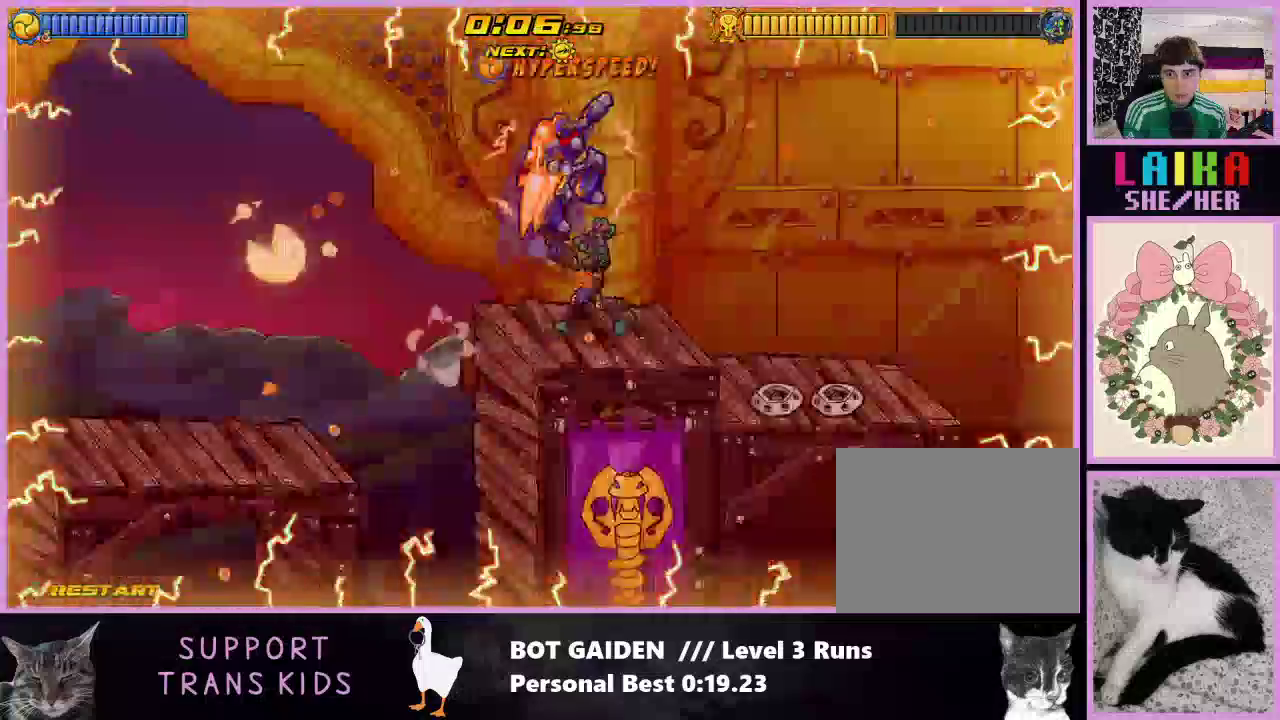
{"buttons": ["X", "R1", "DPAD_RIGHT"], "events": [[100, "R1", "down"], [133, "A", "up"], [233, "X", "down"], [367, "X", "up"], [467, "X", "down"]]}
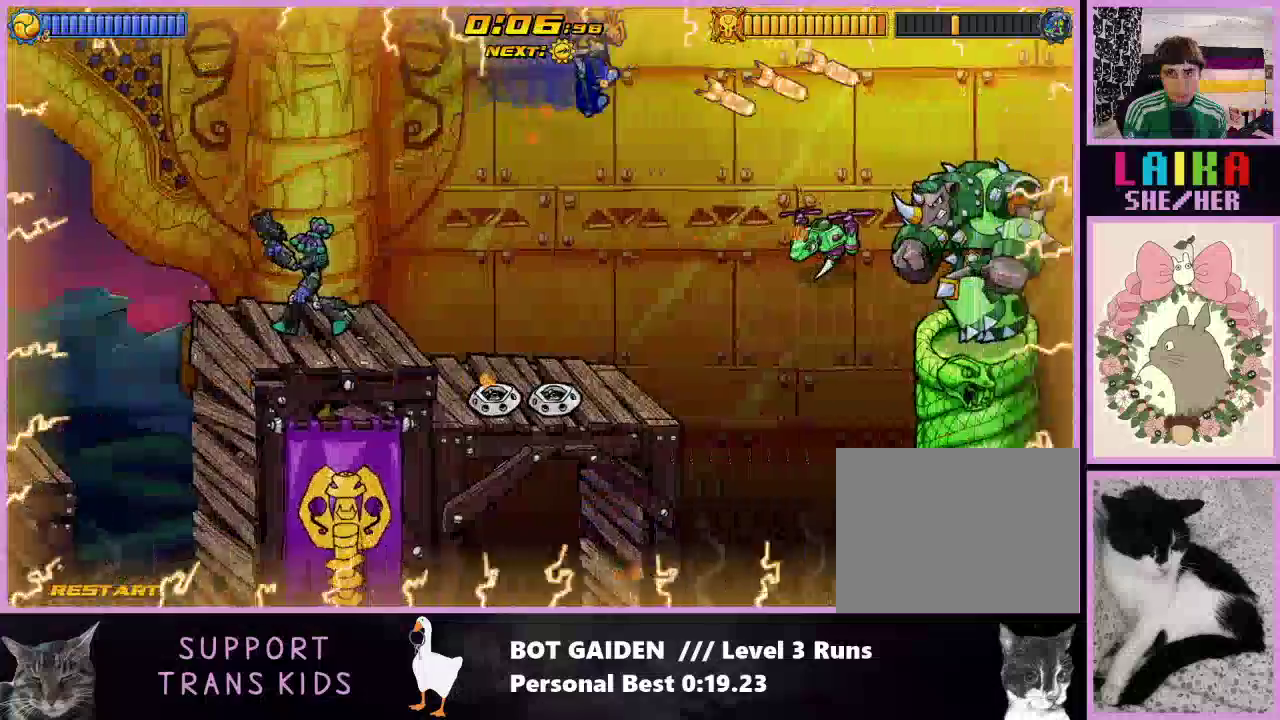
{"buttons": ["X", "R1", "DPAD_RIGHT"], "events": [[100, "X", "up"], [200, "X", "down"], [333, "X", "up"], [400, "X", "down"]]}
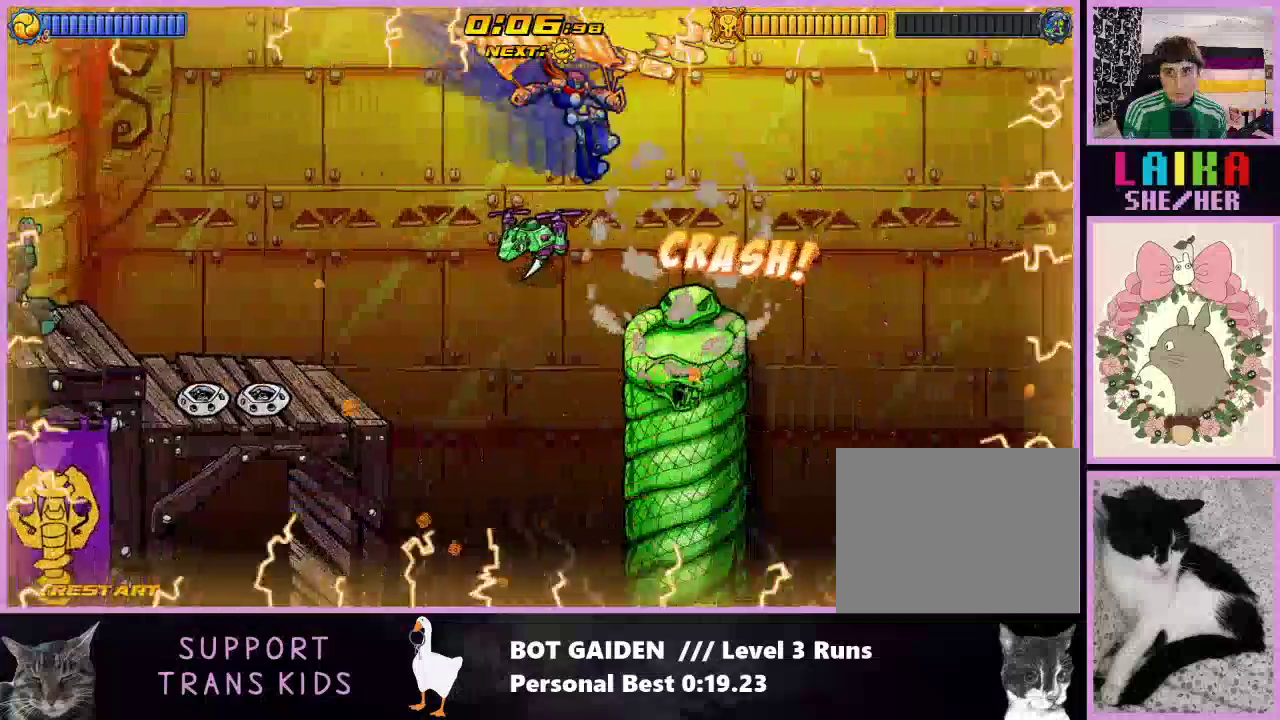
{"buttons": ["R1", "DPAD_RIGHT"], "events": [[33, "X", "up"], [133, "X", "down"], [267, "X", "up"], [367, "X", "down"], [467, "X", "up"]]}